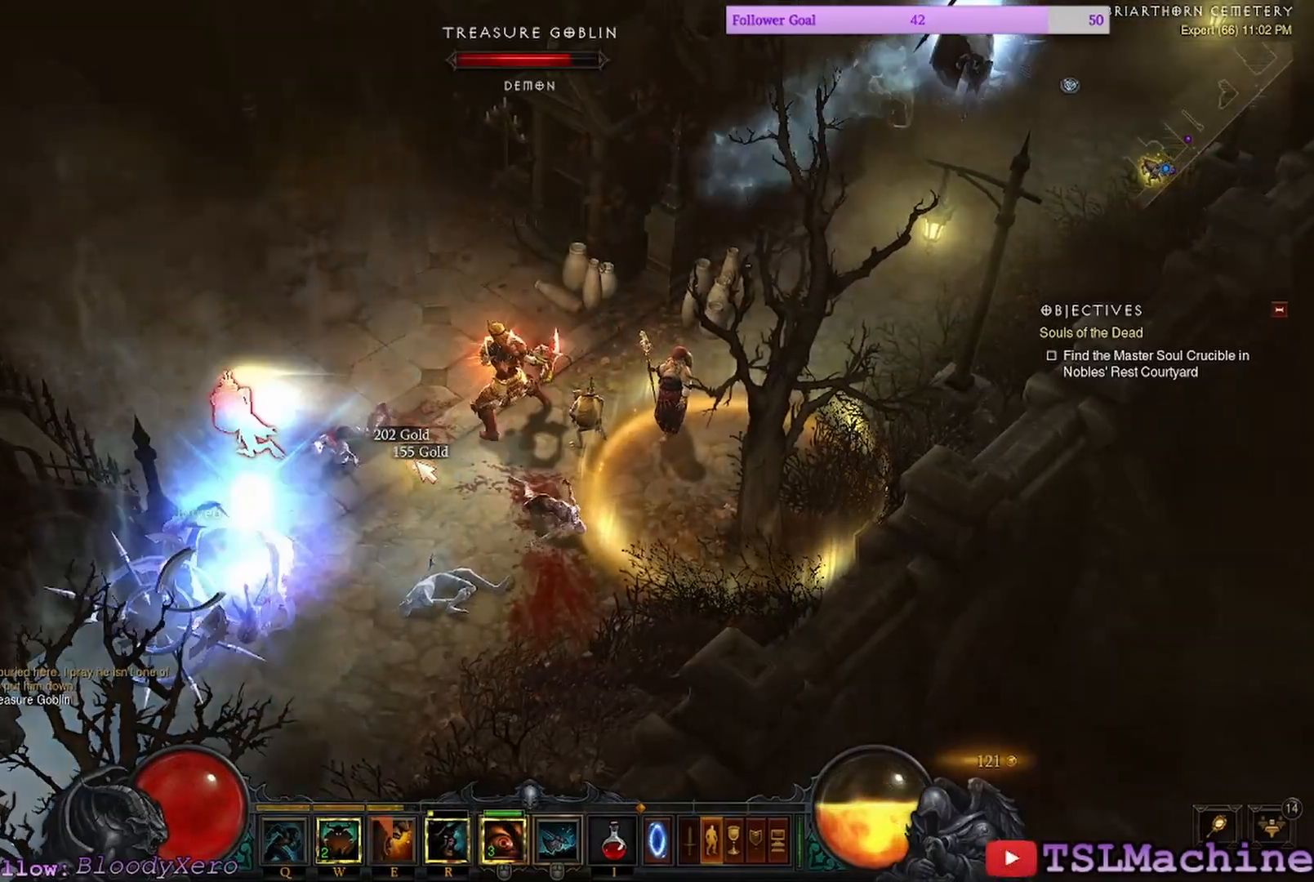
Gameplay with keyboard and mouse; each line is a JSON object with the keys and mouse buttons held at the frame after it. "events" lists presses ("down") and releases ("up") of "2", "3", "4", "a", "alt", "c", "caps_lock", "ctrl", "d", "e", "escape", "f1", "g", "q", "r", "s", "shift", "space", "tab", "tilde", "v", "w", "x", "z", "mouse_left", "mouse_wheel" and "mouse_right" between this image and that frame as [ms after this image, input, new state], when the widget could be followed in between. "mouse_left", "mouse_wheel", "mouse_right" = the "left", "wheel", "right" buttons of the "mouse" list. No other keys are recorded. "wheel" means that the mouse wheel is clicked or scrolled. Mouse movement is not recorded. Not read: 1 f.
{"keys": [], "mouse": ["left"], "events": []}
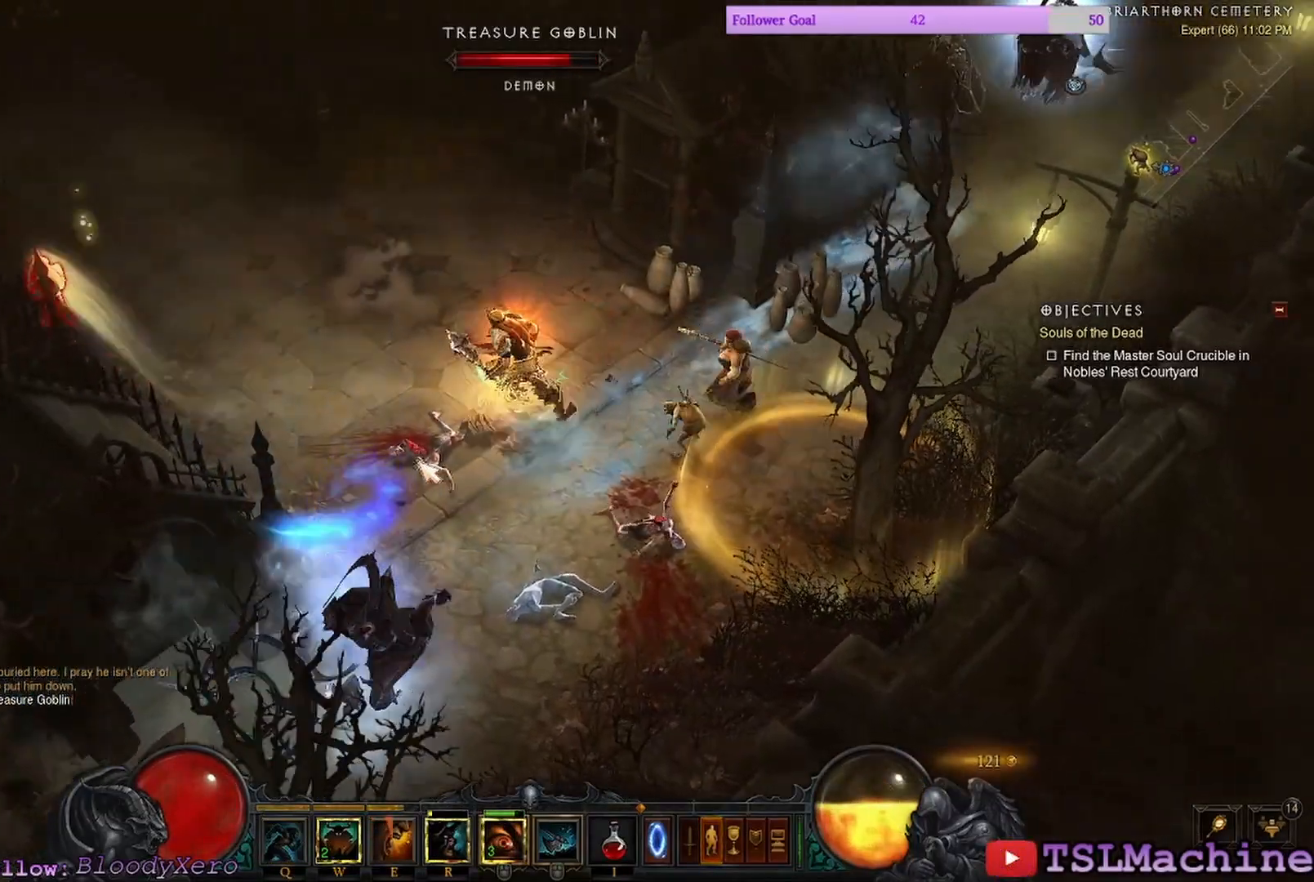
{"keys": ["q"], "mouse": ["left"], "events": [[417, "q", "down"]]}
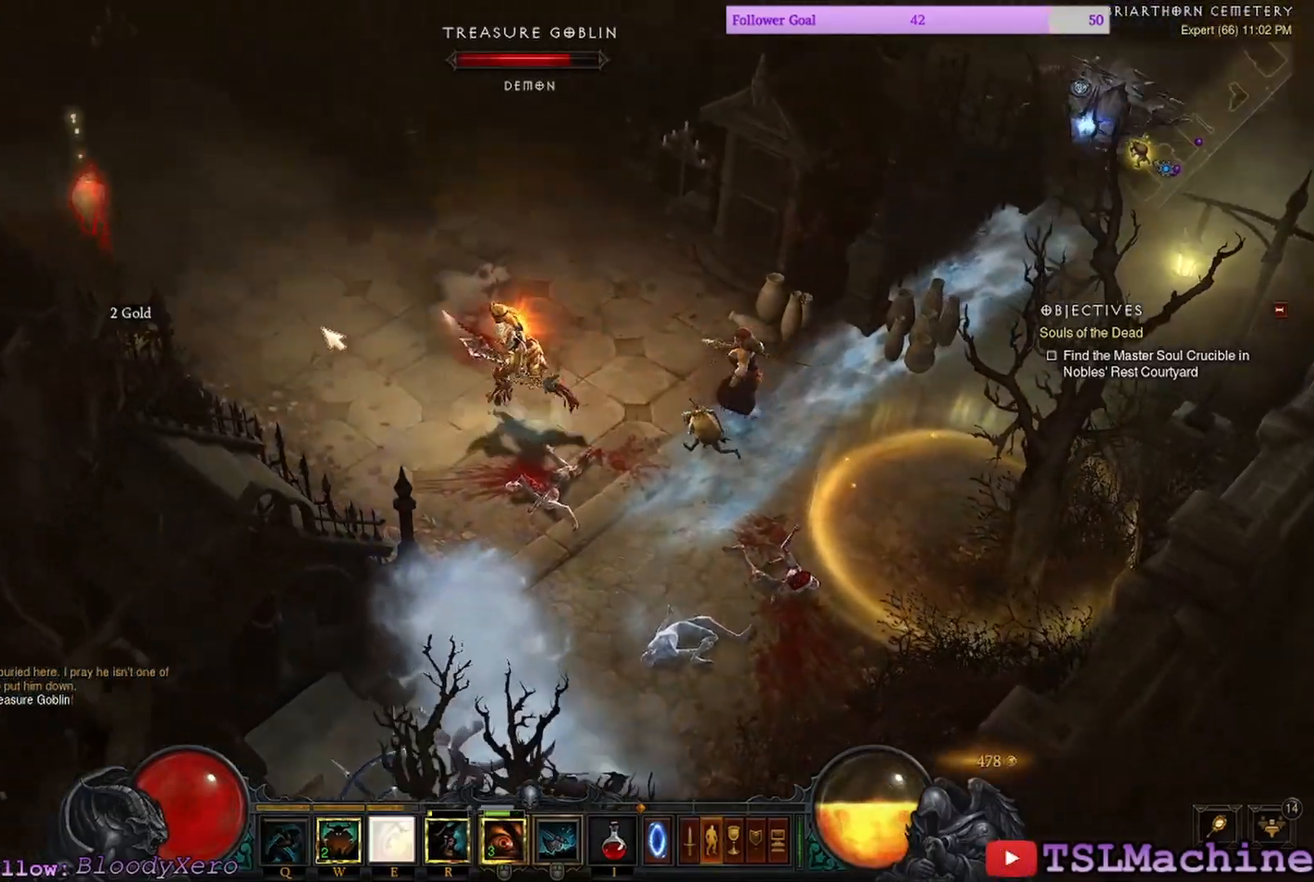
{"keys": [], "mouse": ["left"], "events": [[383, "q", "up"]]}
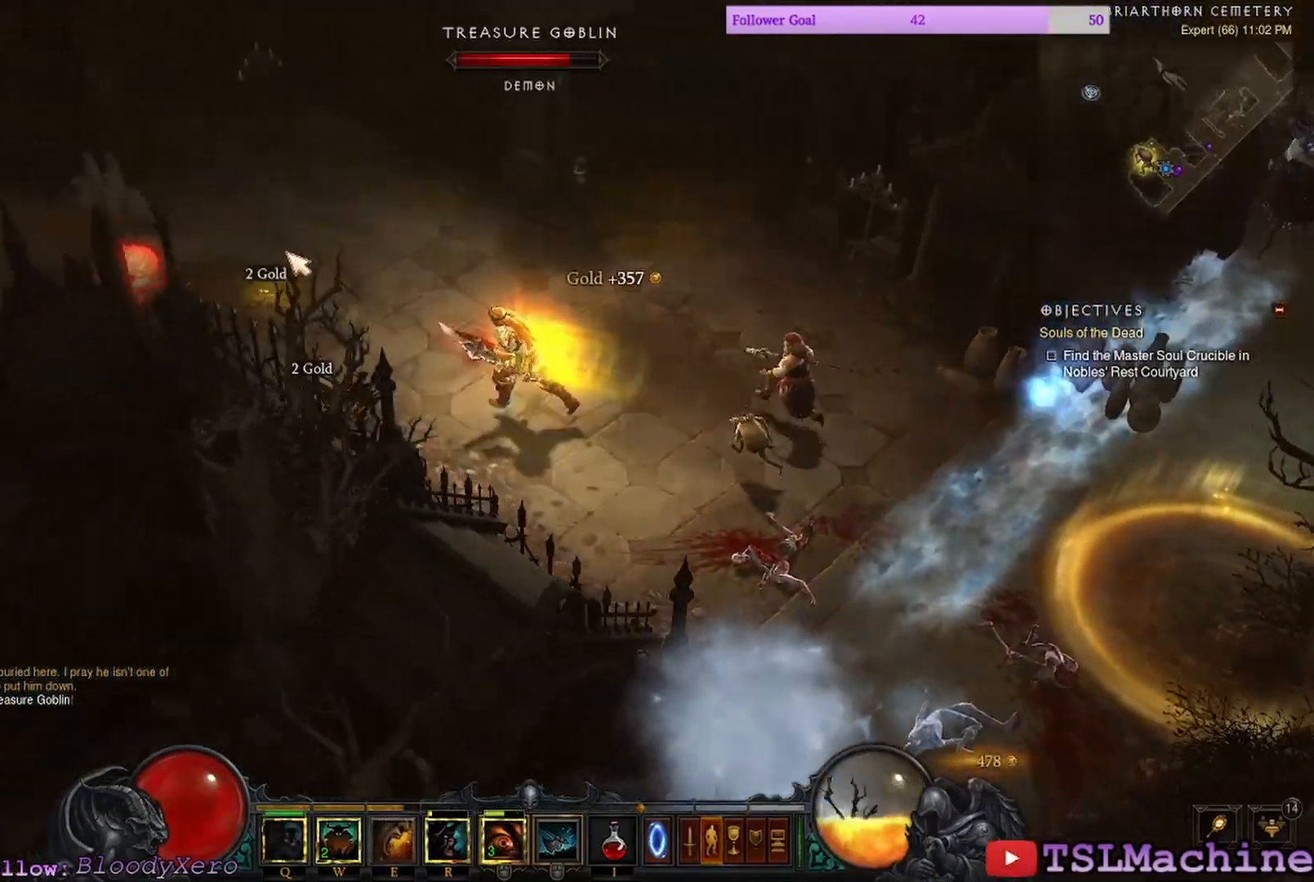
{"keys": [], "mouse": ["left"], "events": []}
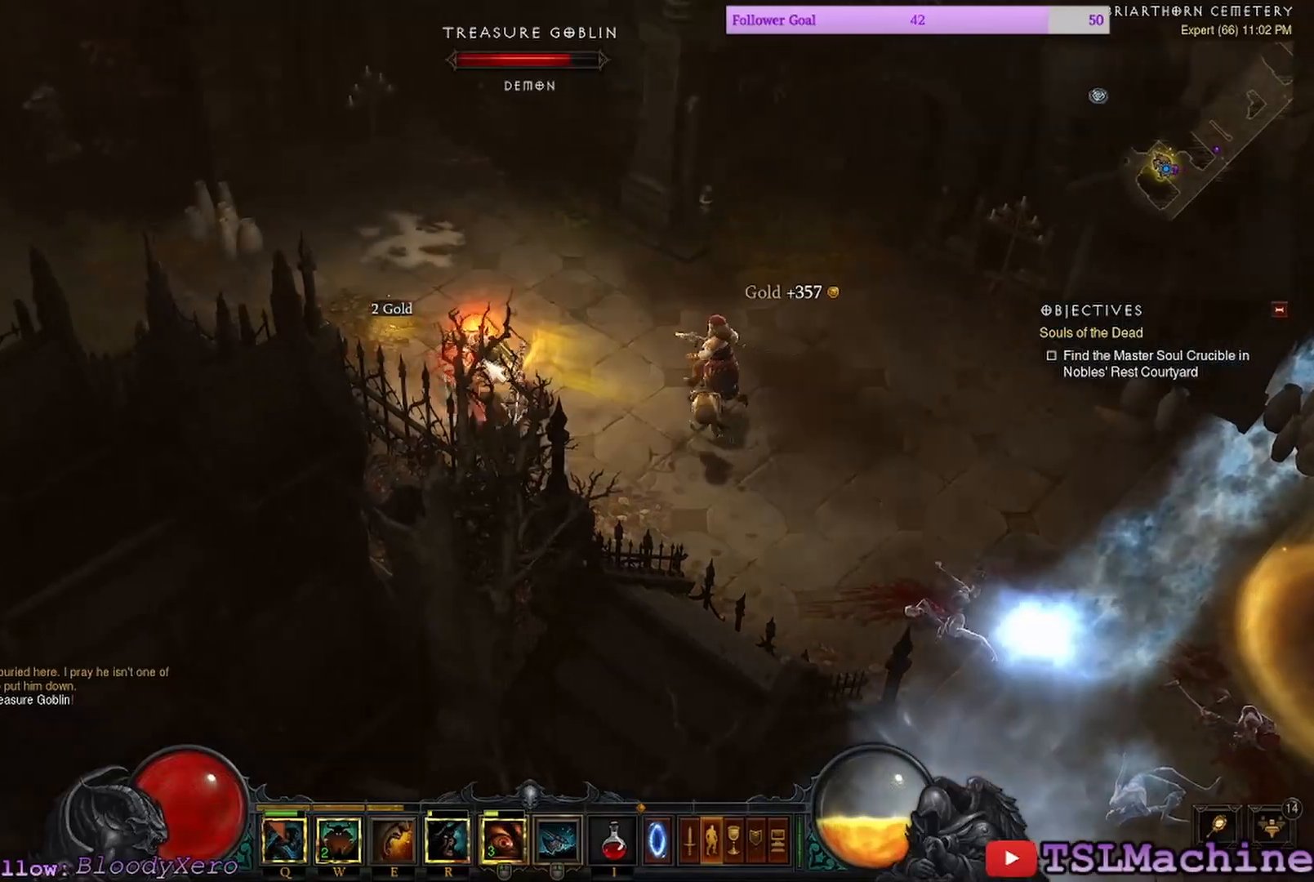
{"keys": ["e"], "mouse": ["left"], "events": [[267, "e", "down"]]}
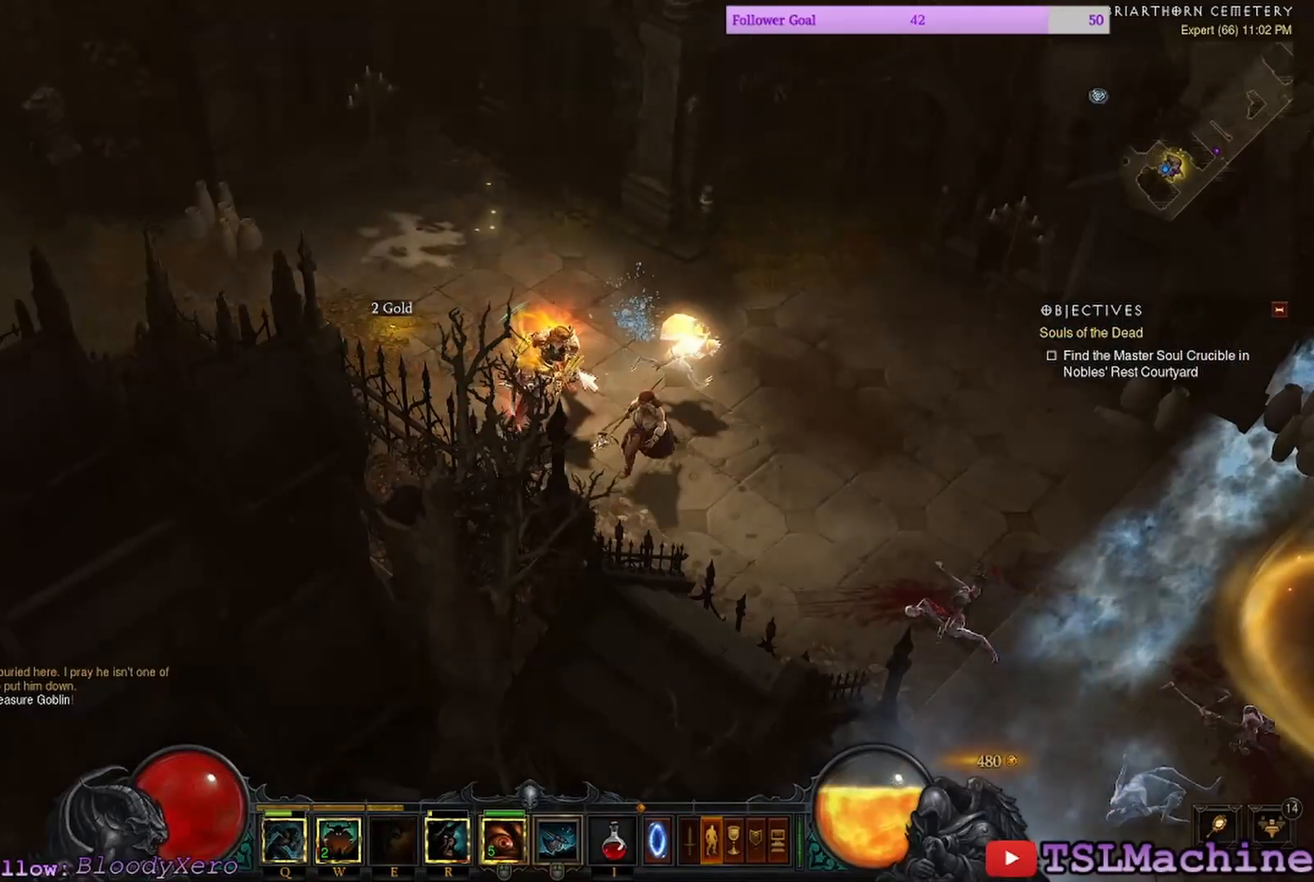
{"keys": [], "mouse": ["left"], "events": [[167, "e", "up"]]}
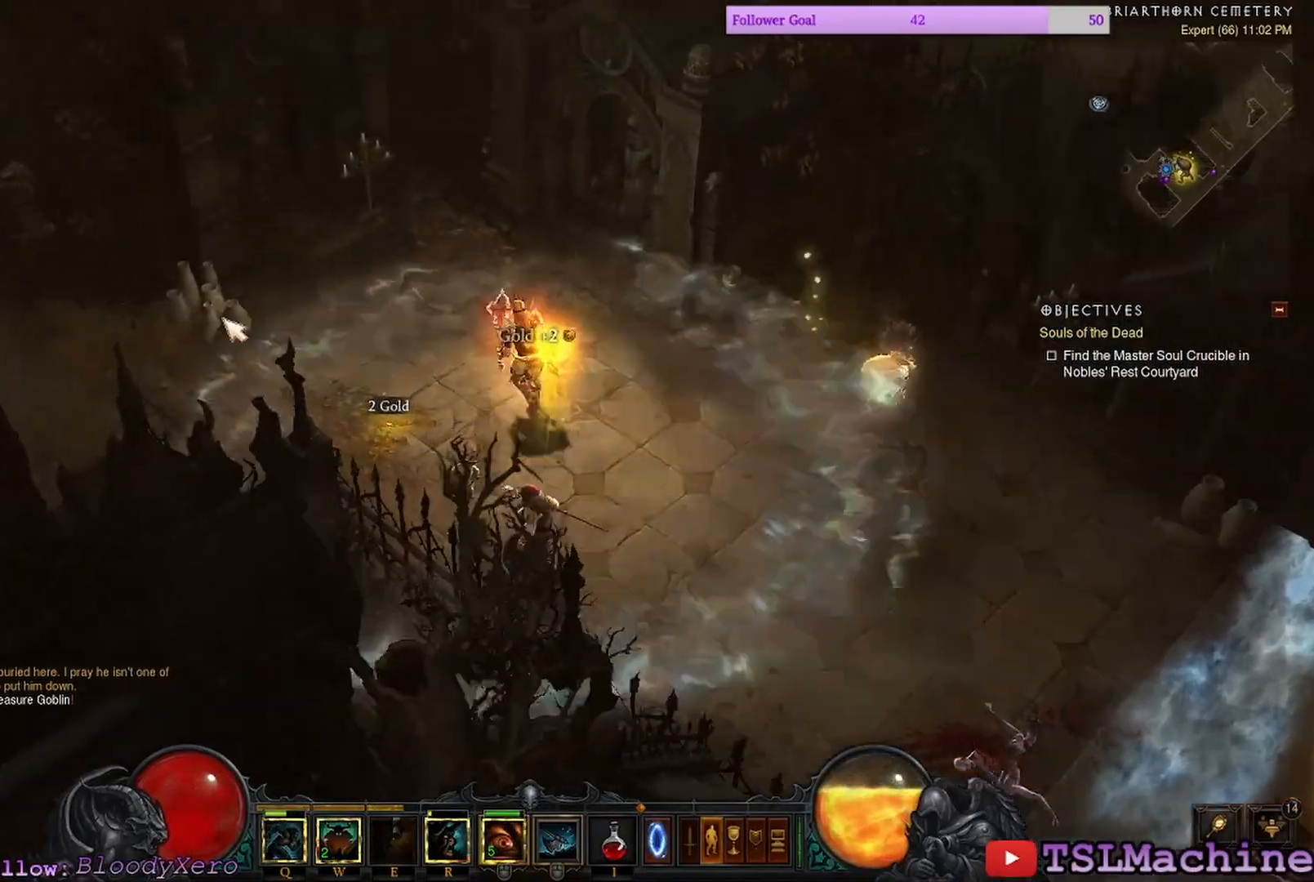
{"keys": [], "mouse": ["left"], "events": []}
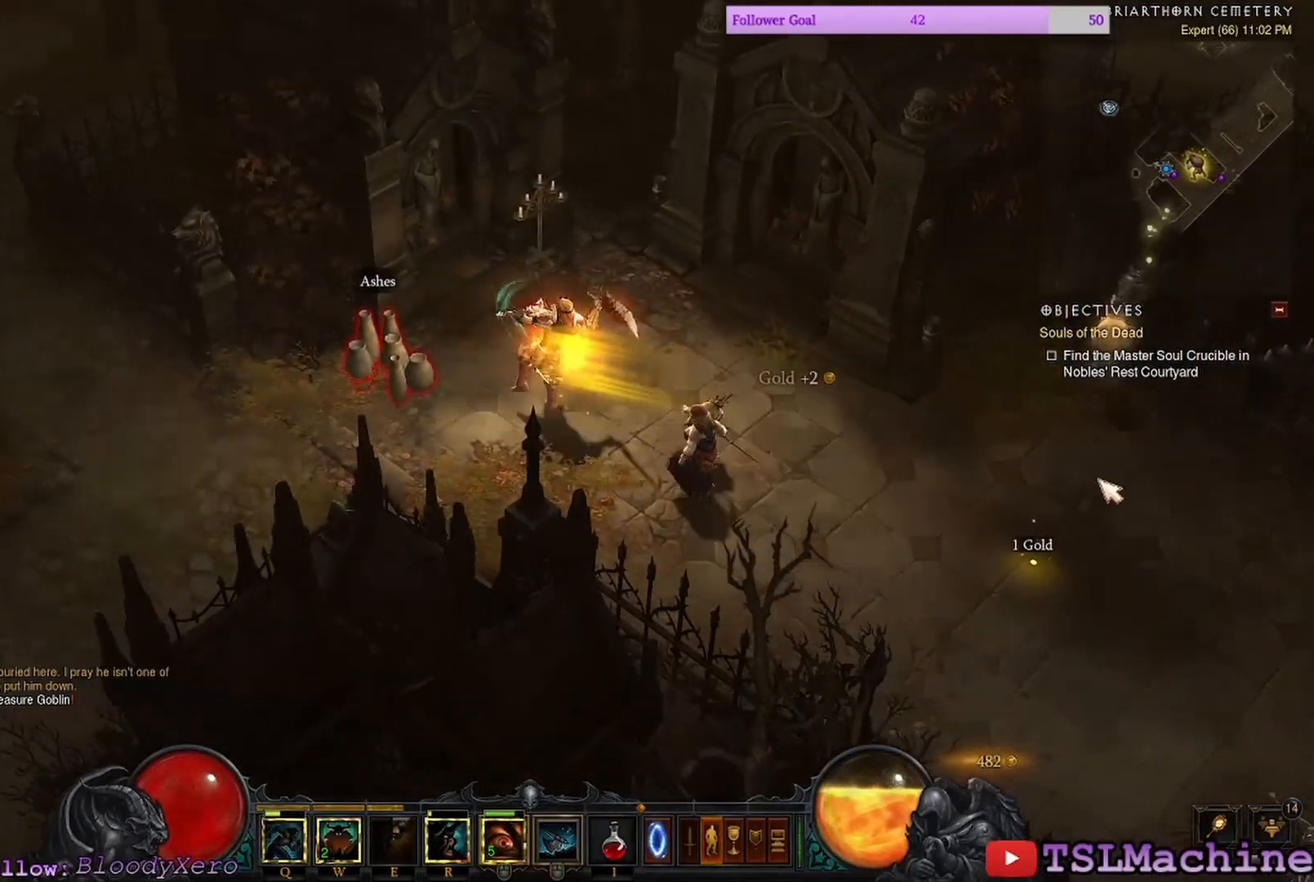
{"keys": [], "mouse": ["left"], "events": []}
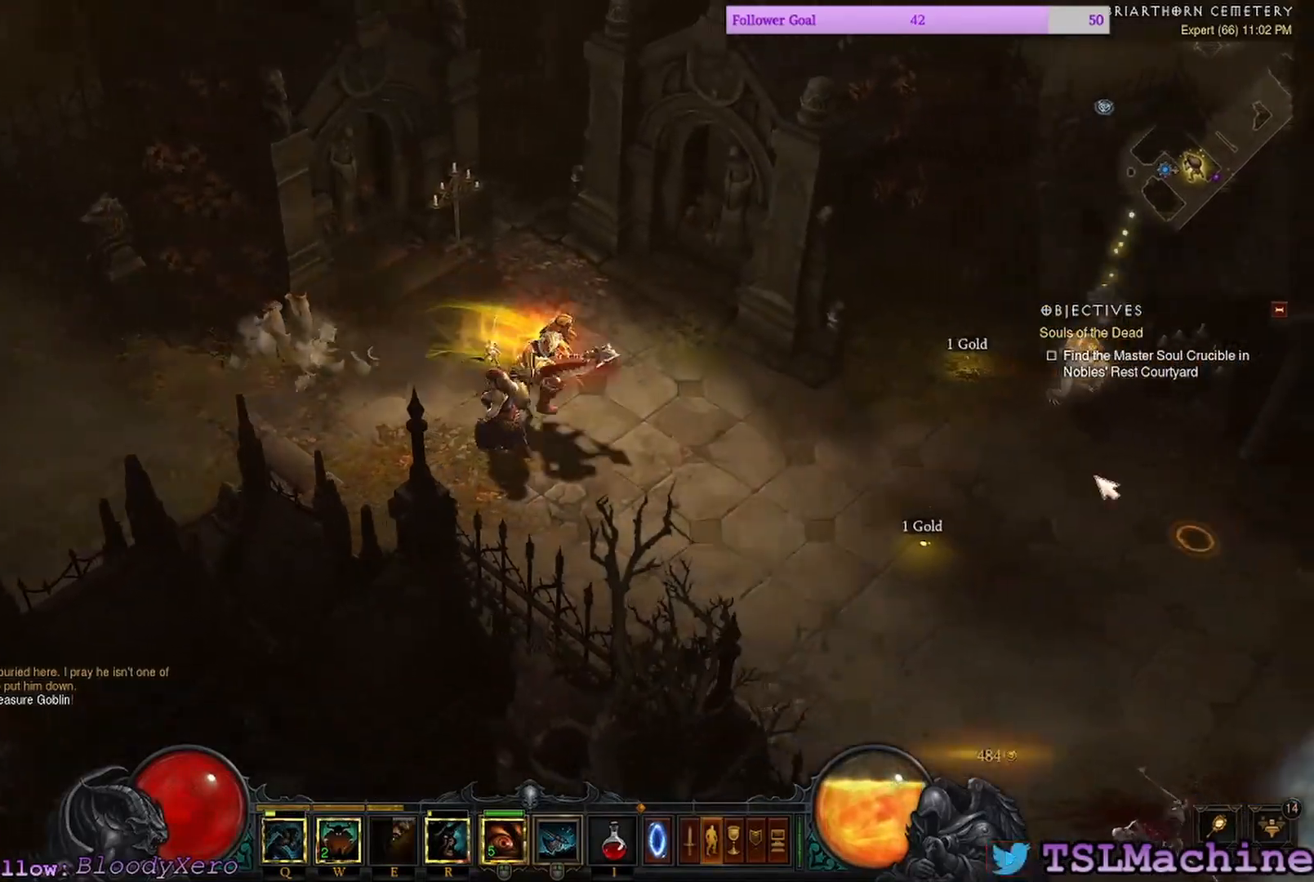
{"keys": [], "mouse": ["left"], "events": [[183, "mouse_left", "up"], [250, "mouse_left", "down"]]}
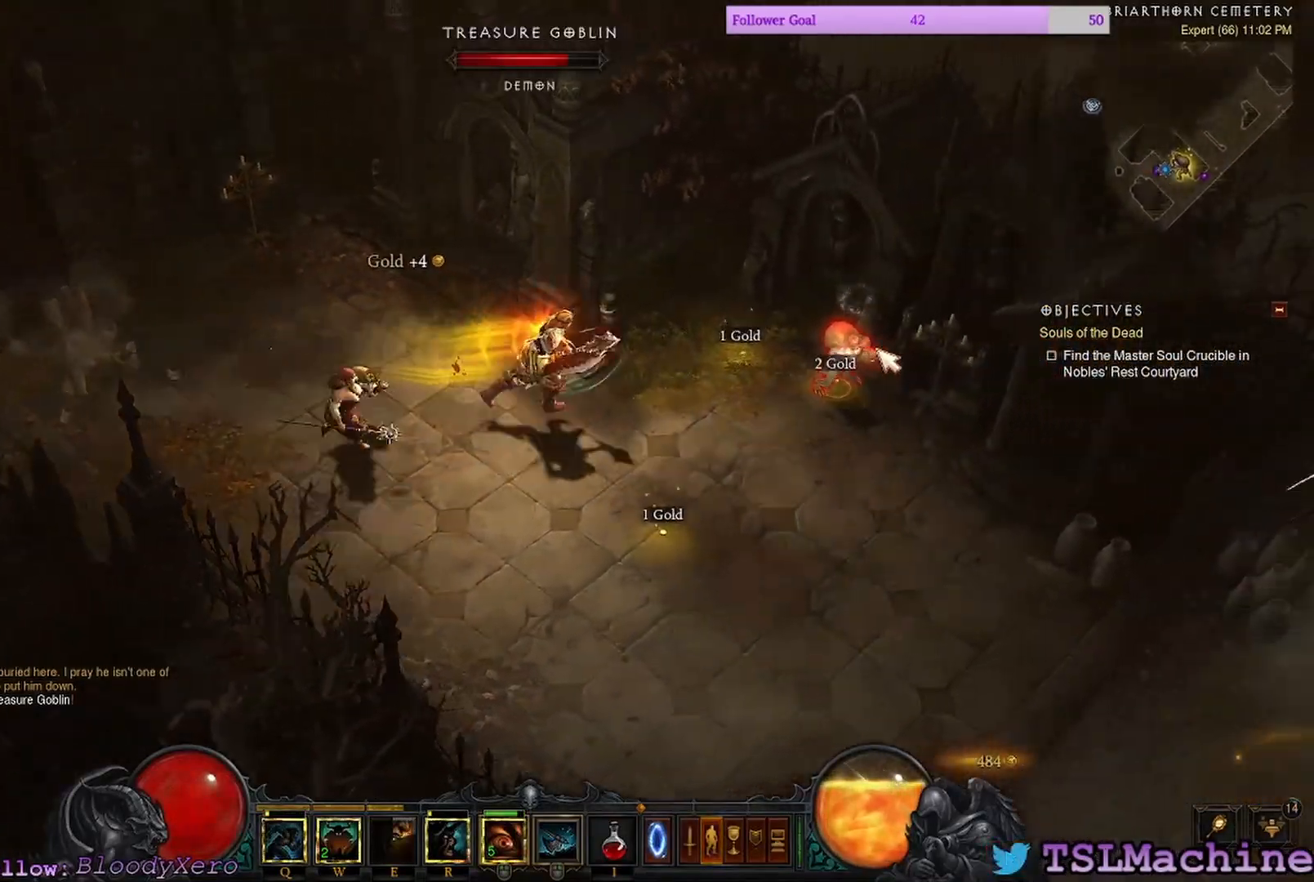
{"keys": [], "mouse": ["left"], "events": []}
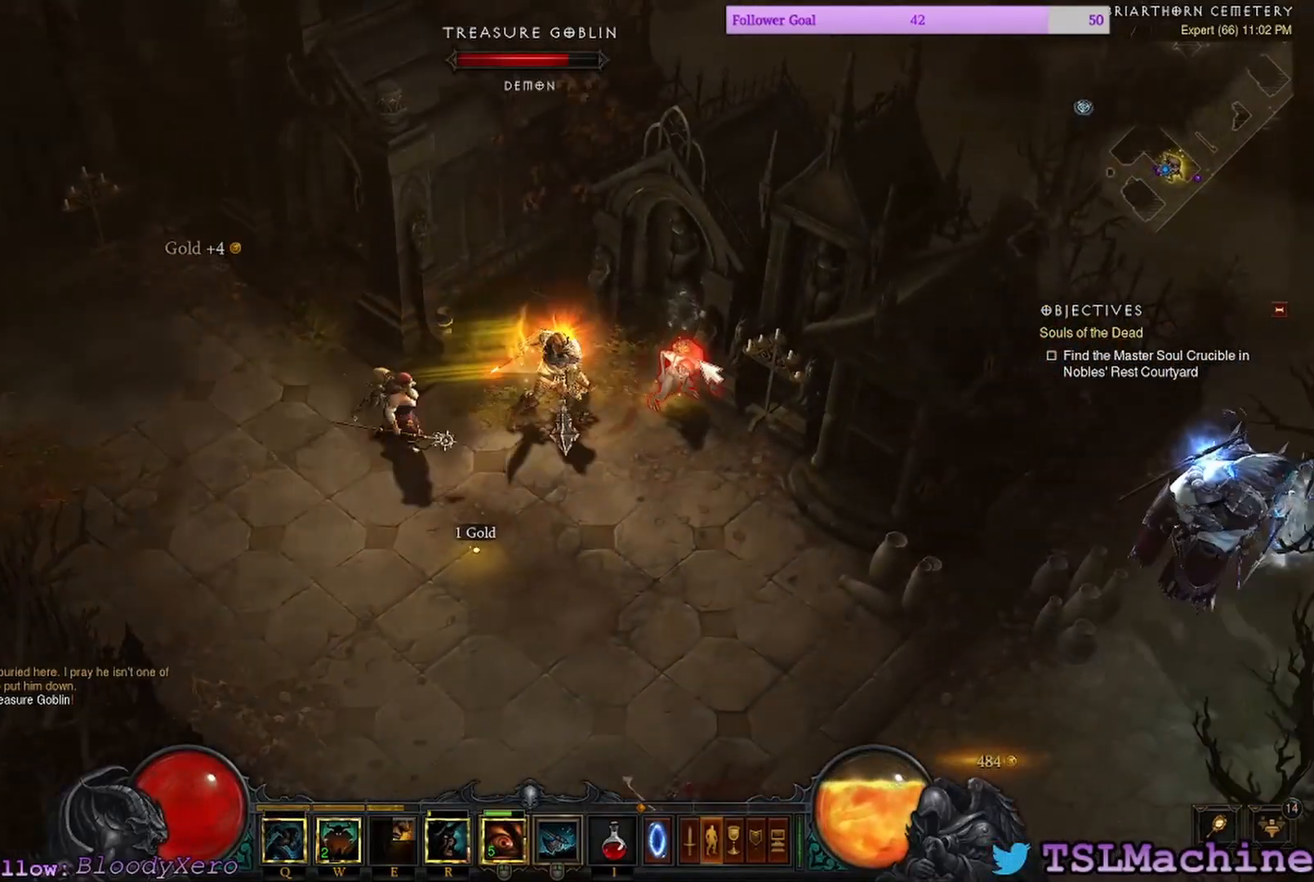
{"keys": [], "mouse": ["right"], "events": [[183, "mouse_right", "down"], [250, "mouse_left", "up"]]}
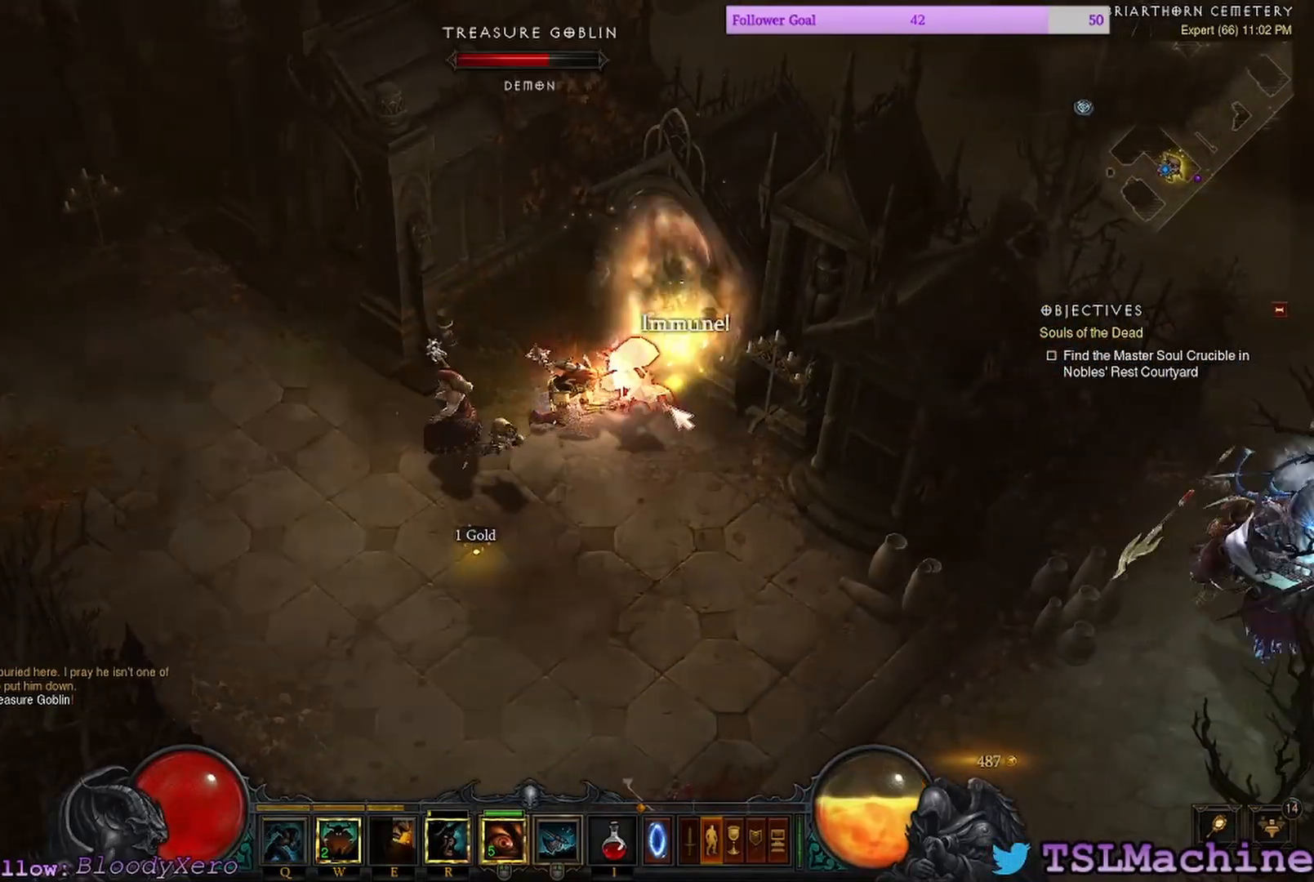
{"keys": [], "mouse": ["left"], "events": [[17, "mouse_right", "up"], [133, "mouse_left", "down"]]}
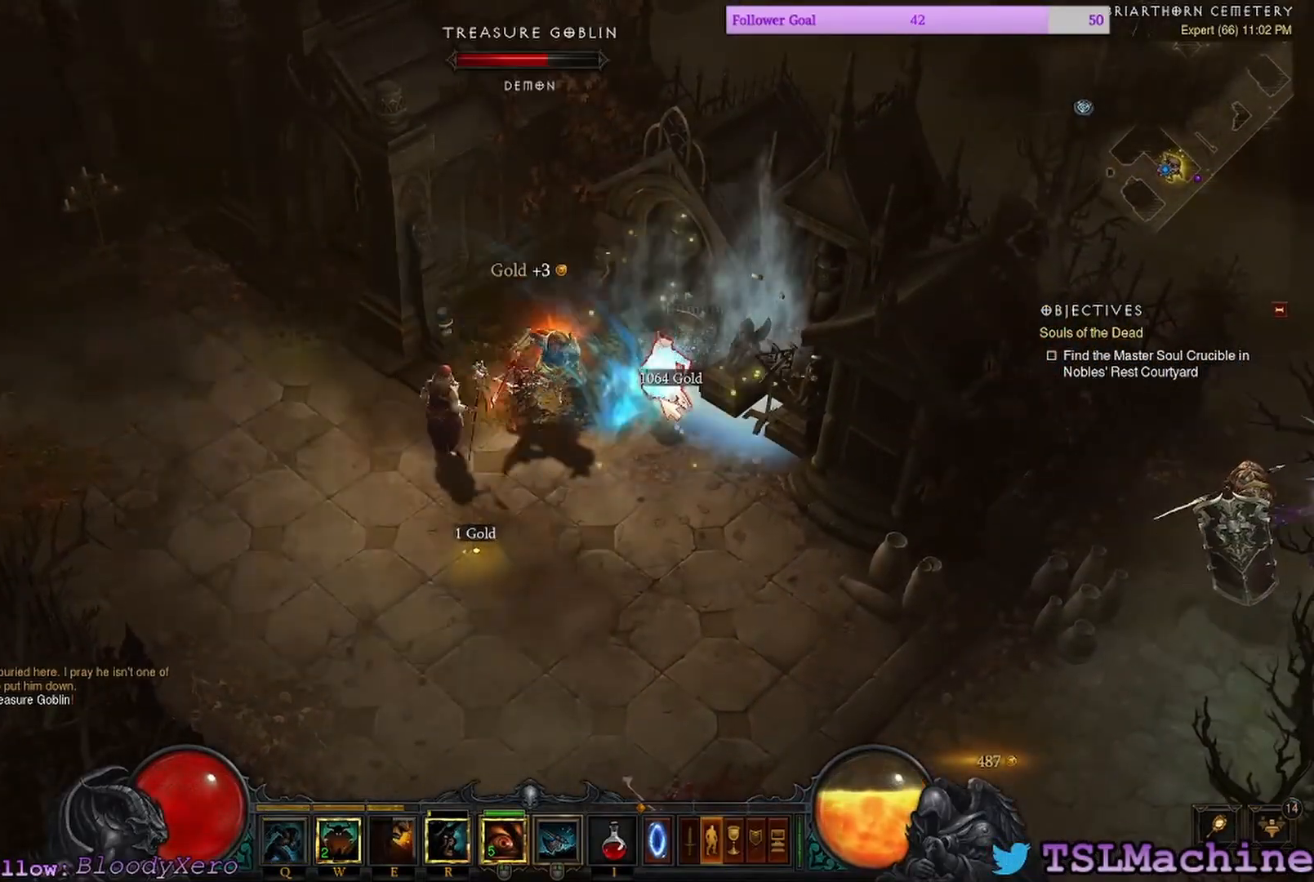
{"keys": [], "mouse": ["left"], "events": []}
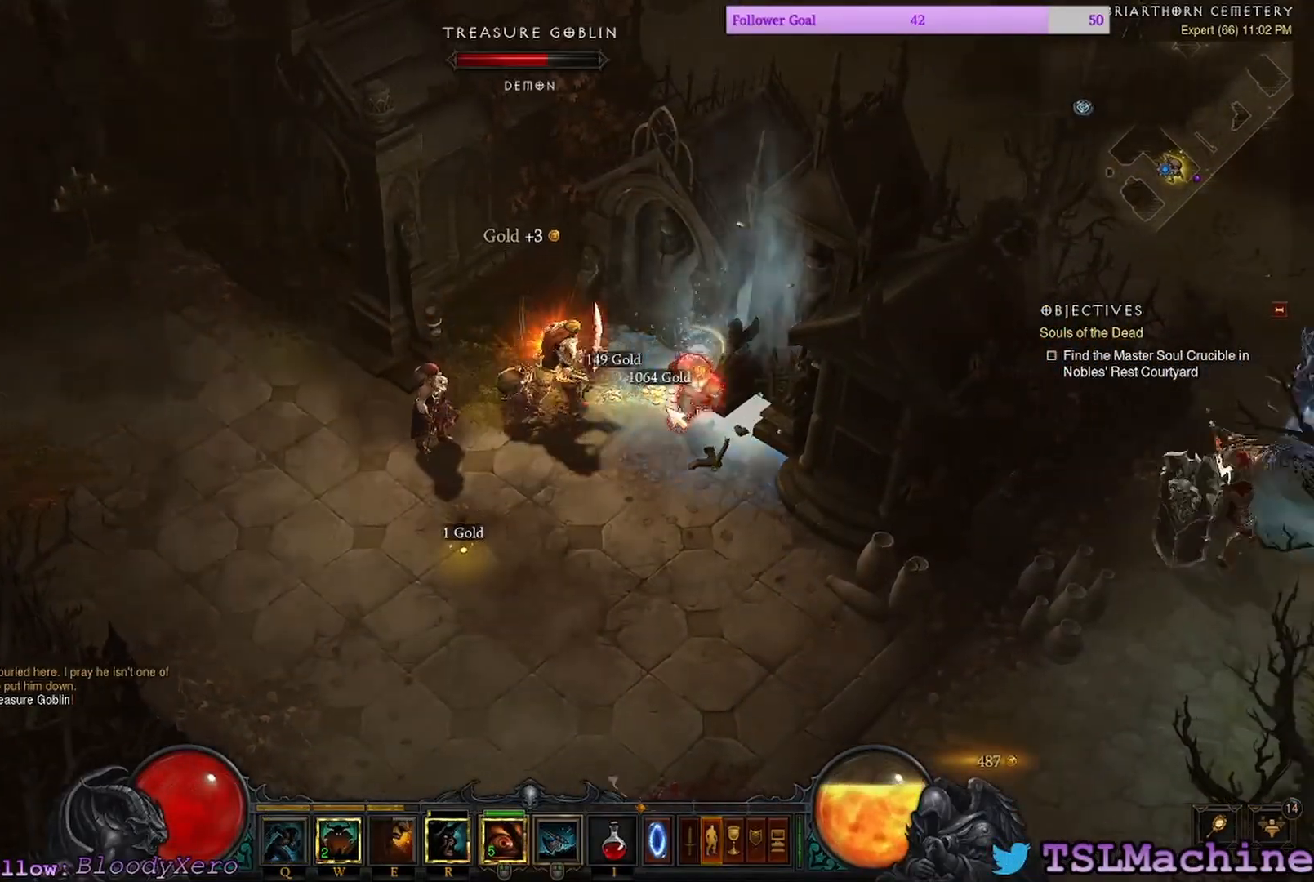
{"keys": [], "mouse": ["left"], "events": []}
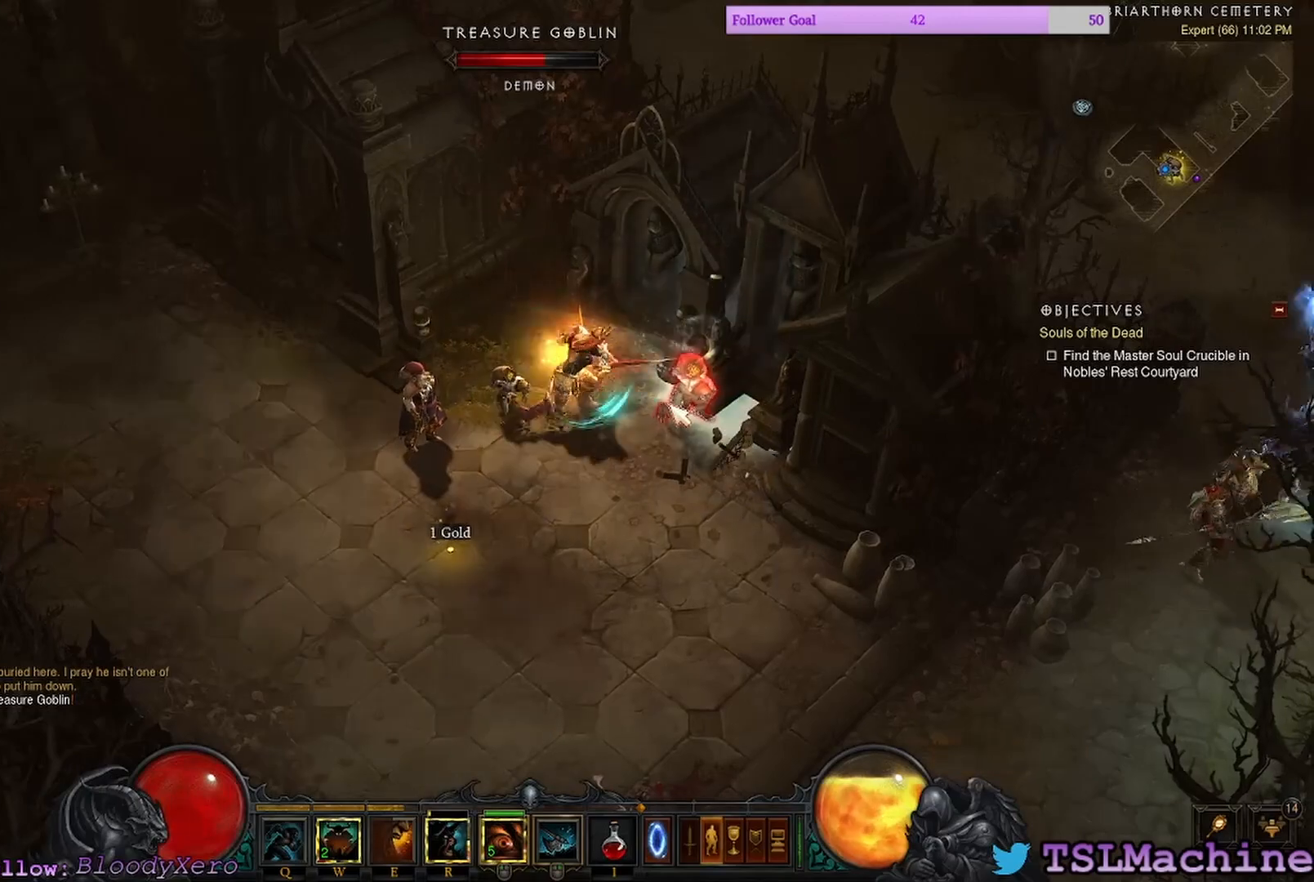
{"keys": [], "mouse": ["left"], "events": []}
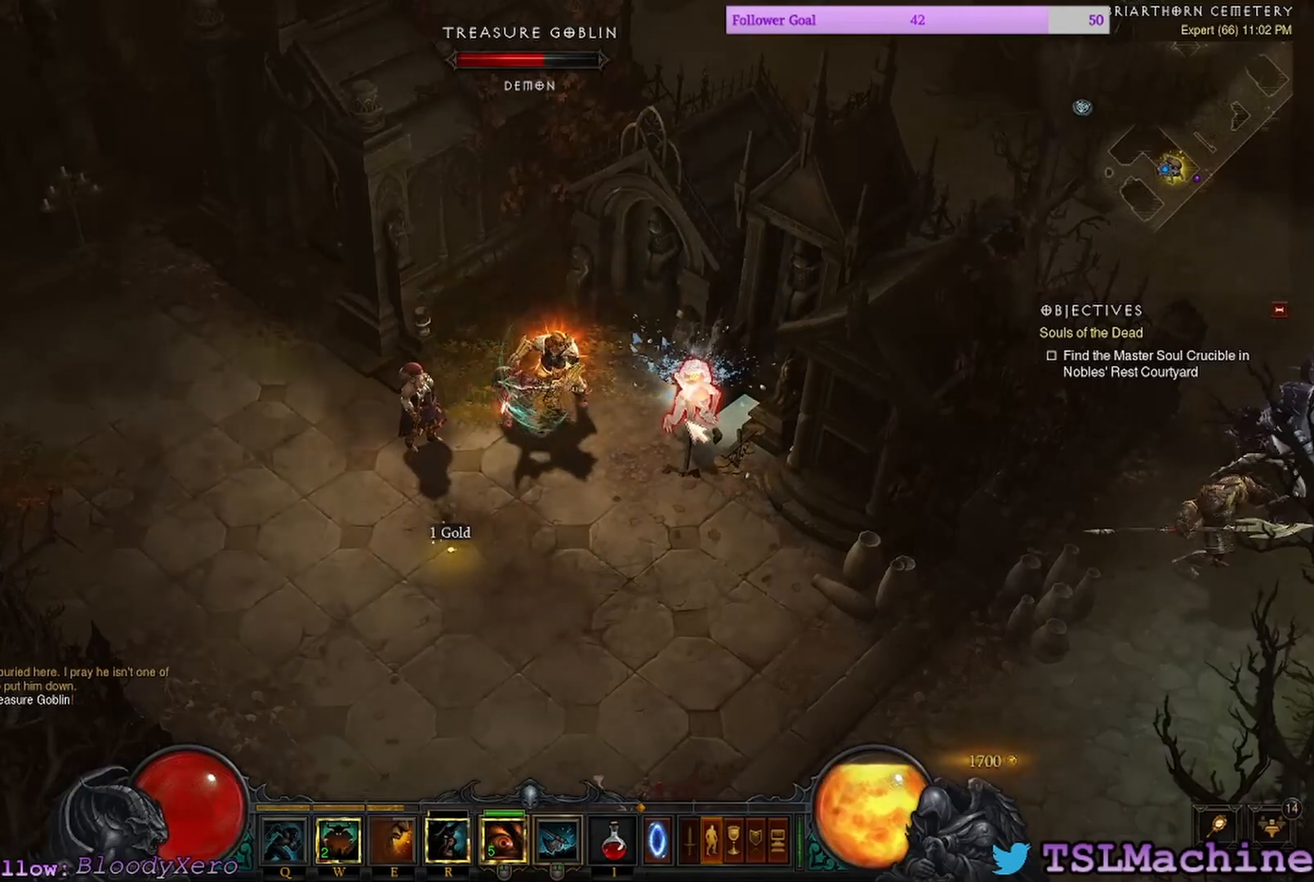
{"keys": [], "mouse": ["left"], "events": []}
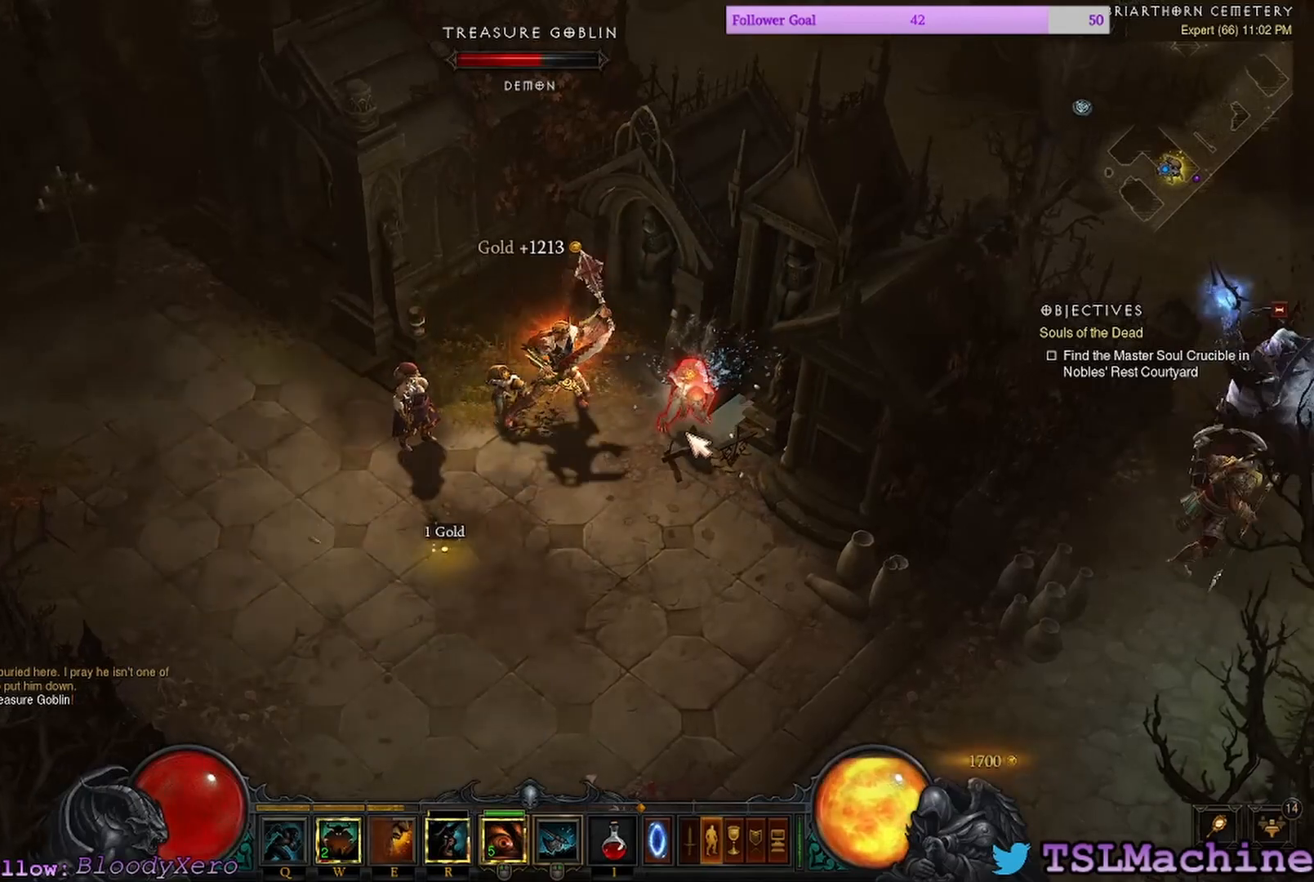
{"keys": [], "mouse": ["left"], "events": []}
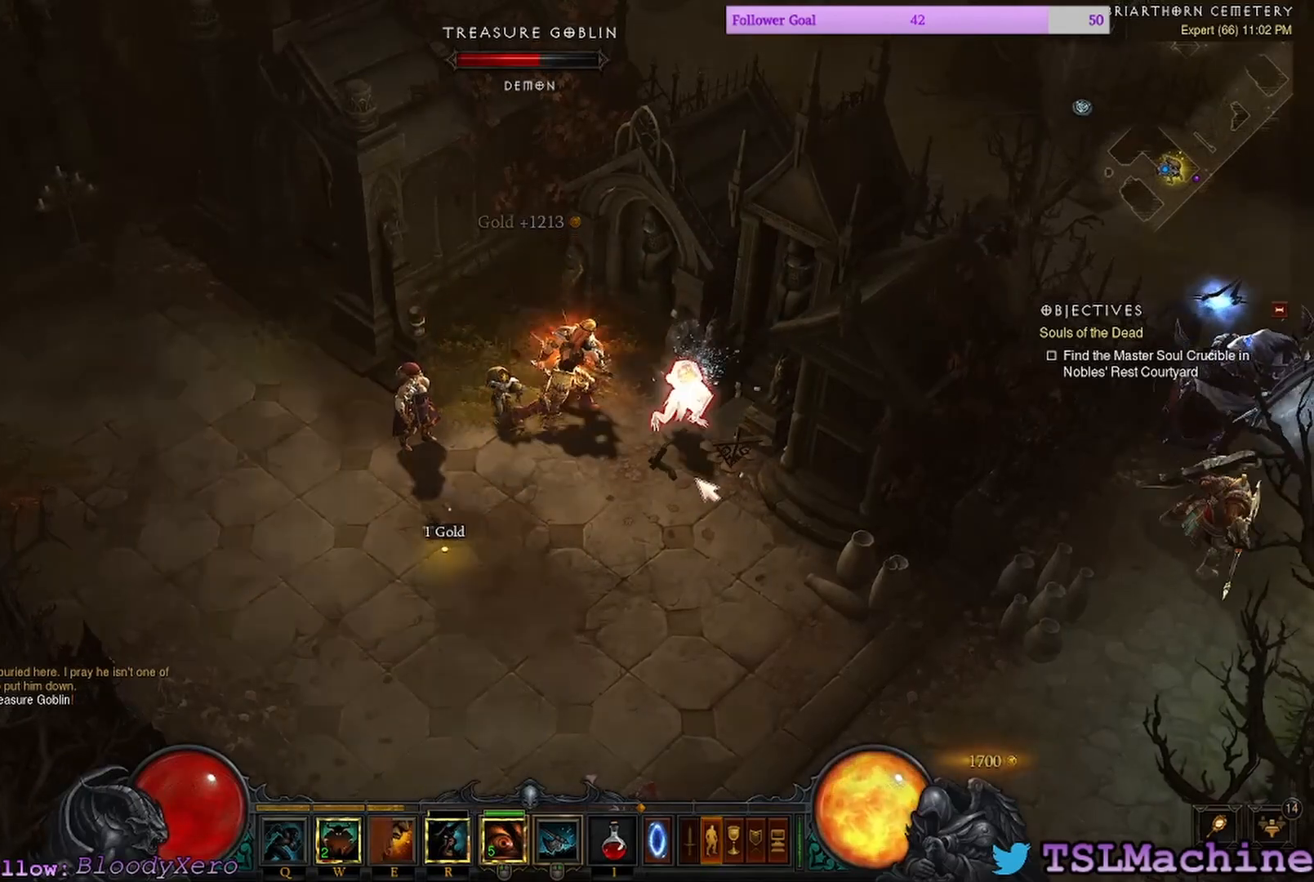
{"keys": [], "mouse": [], "events": [[83, "mouse_right", "down"], [217, "mouse_left", "up"], [400, "mouse_right", "up"]]}
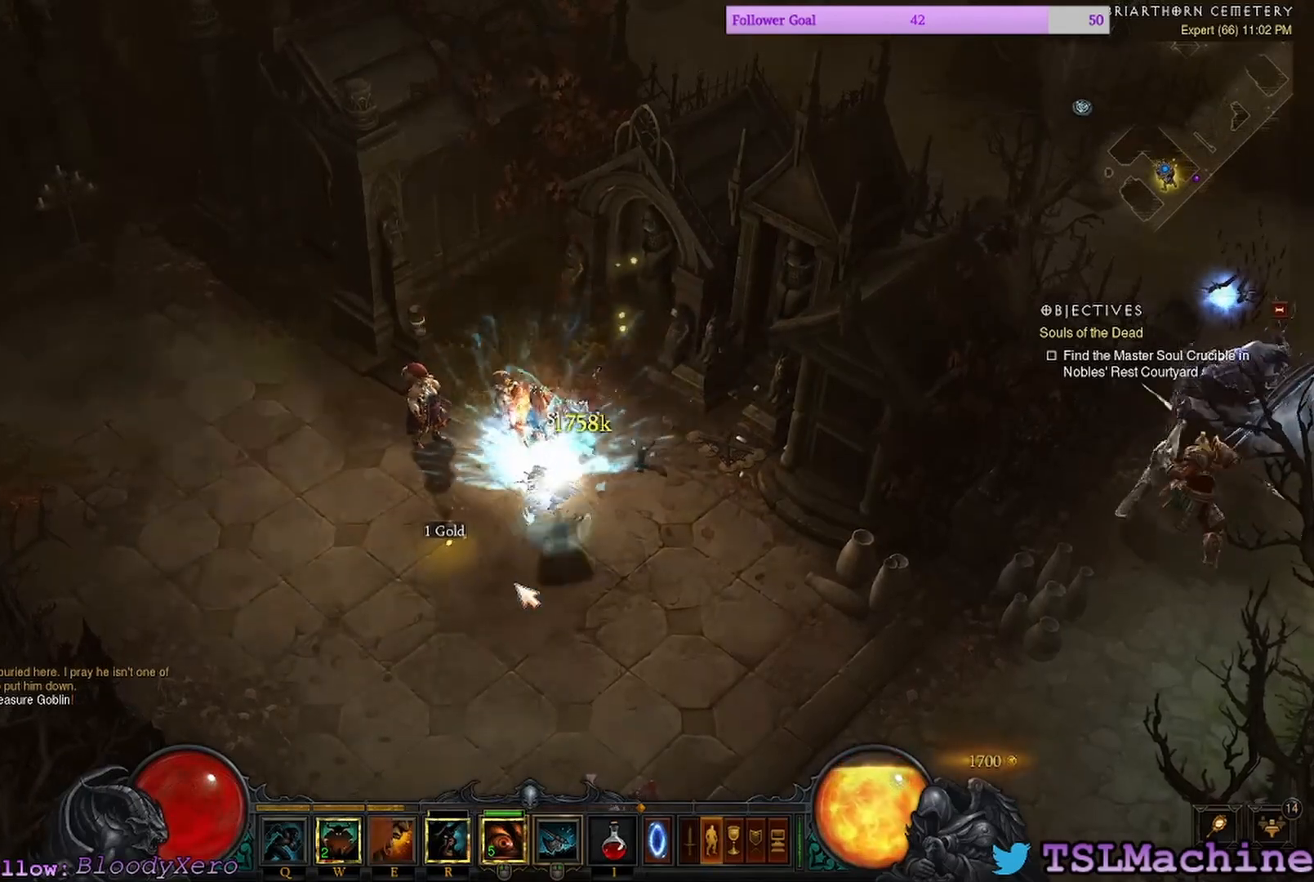
{"keys": [], "mouse": ["left"], "events": [[33, "mouse_left", "down"]]}
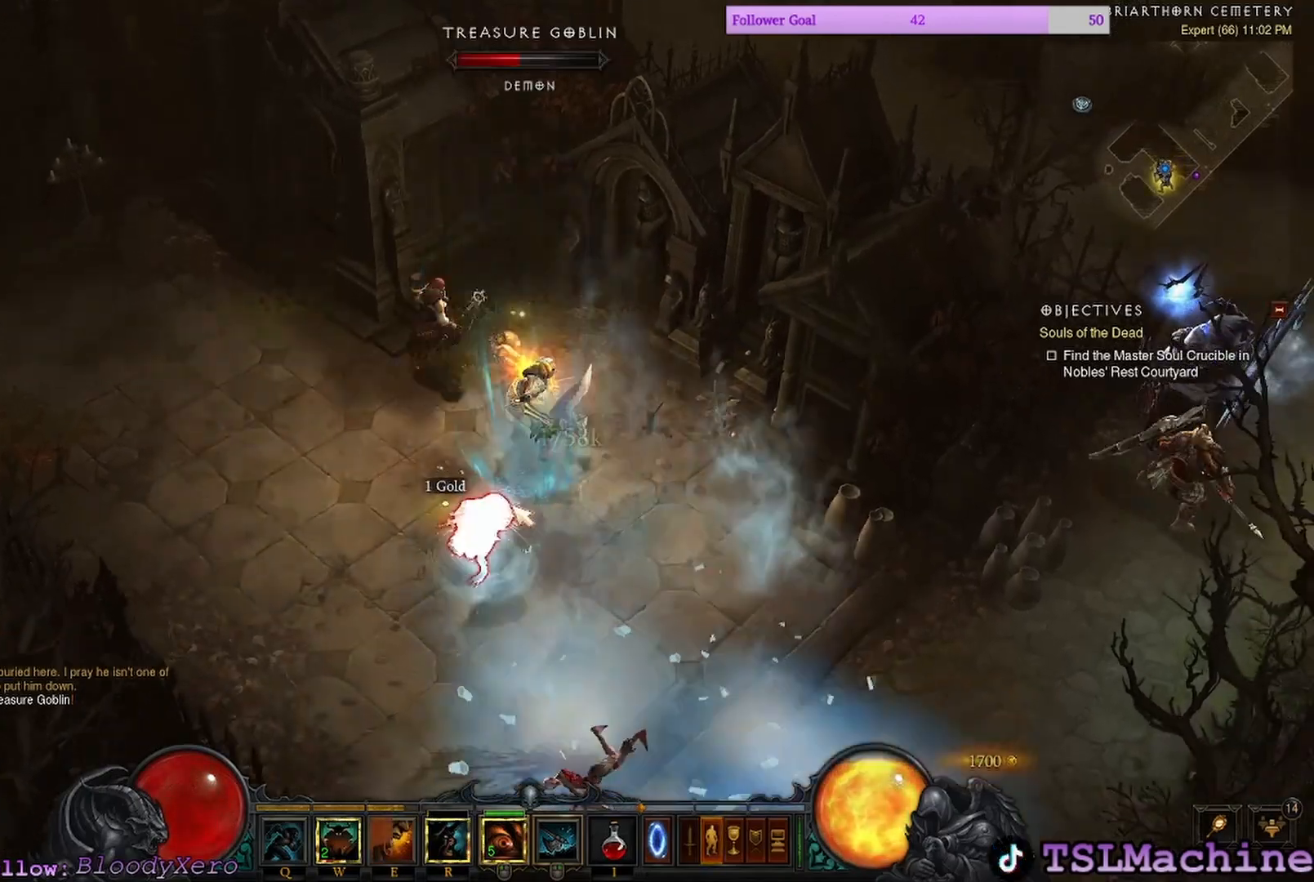
{"keys": [], "mouse": ["left"], "events": []}
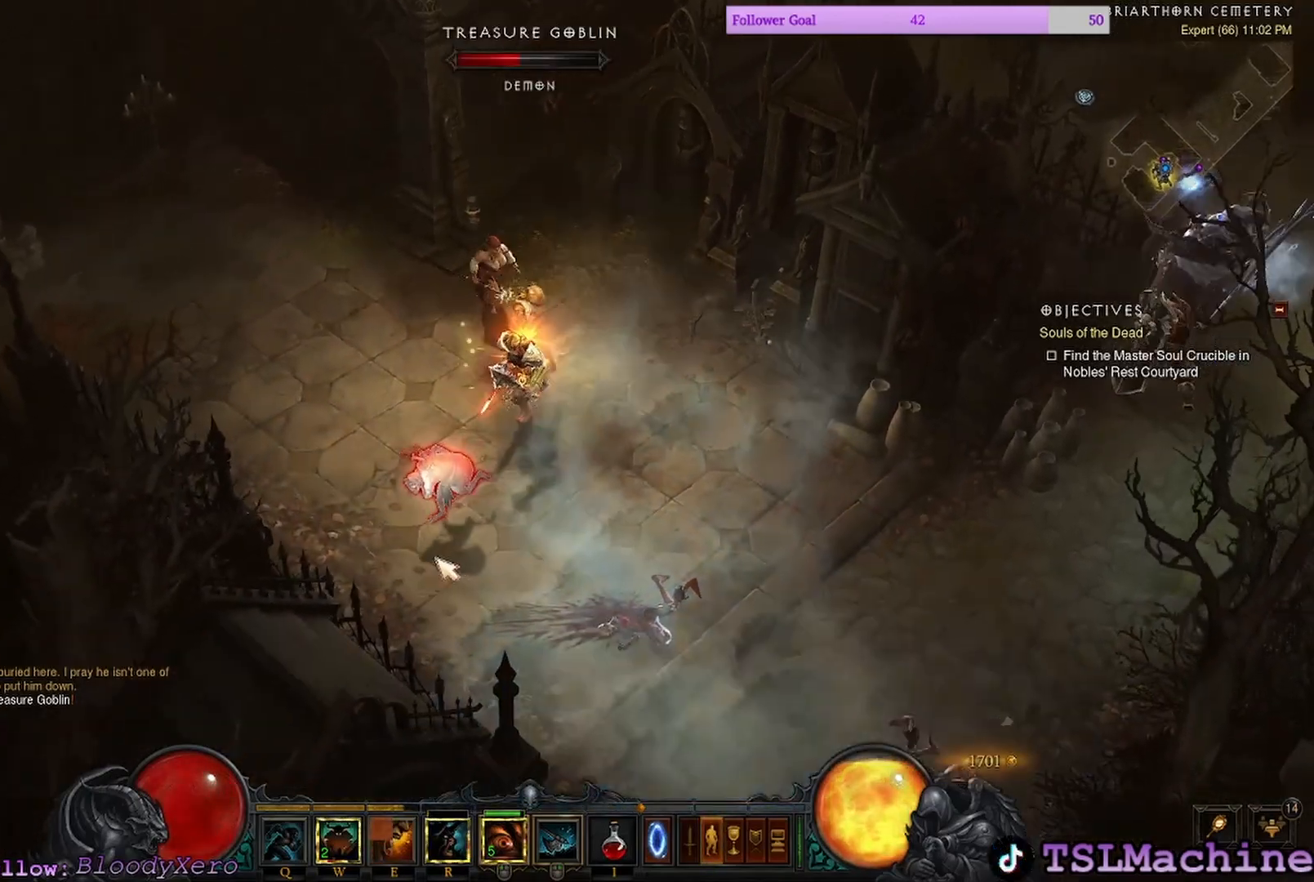
{"keys": [], "mouse": ["left"], "events": []}
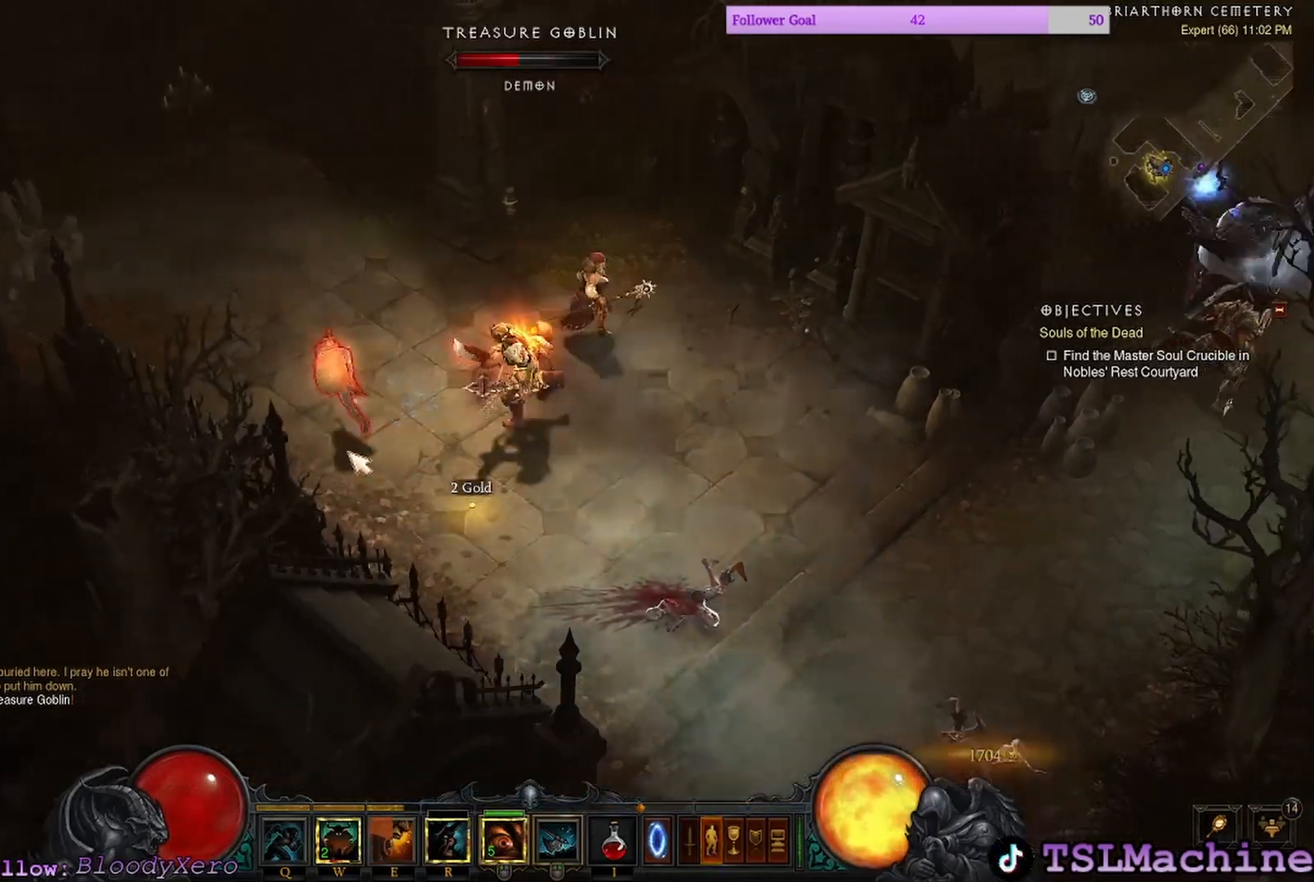
{"keys": [], "mouse": ["left"], "events": []}
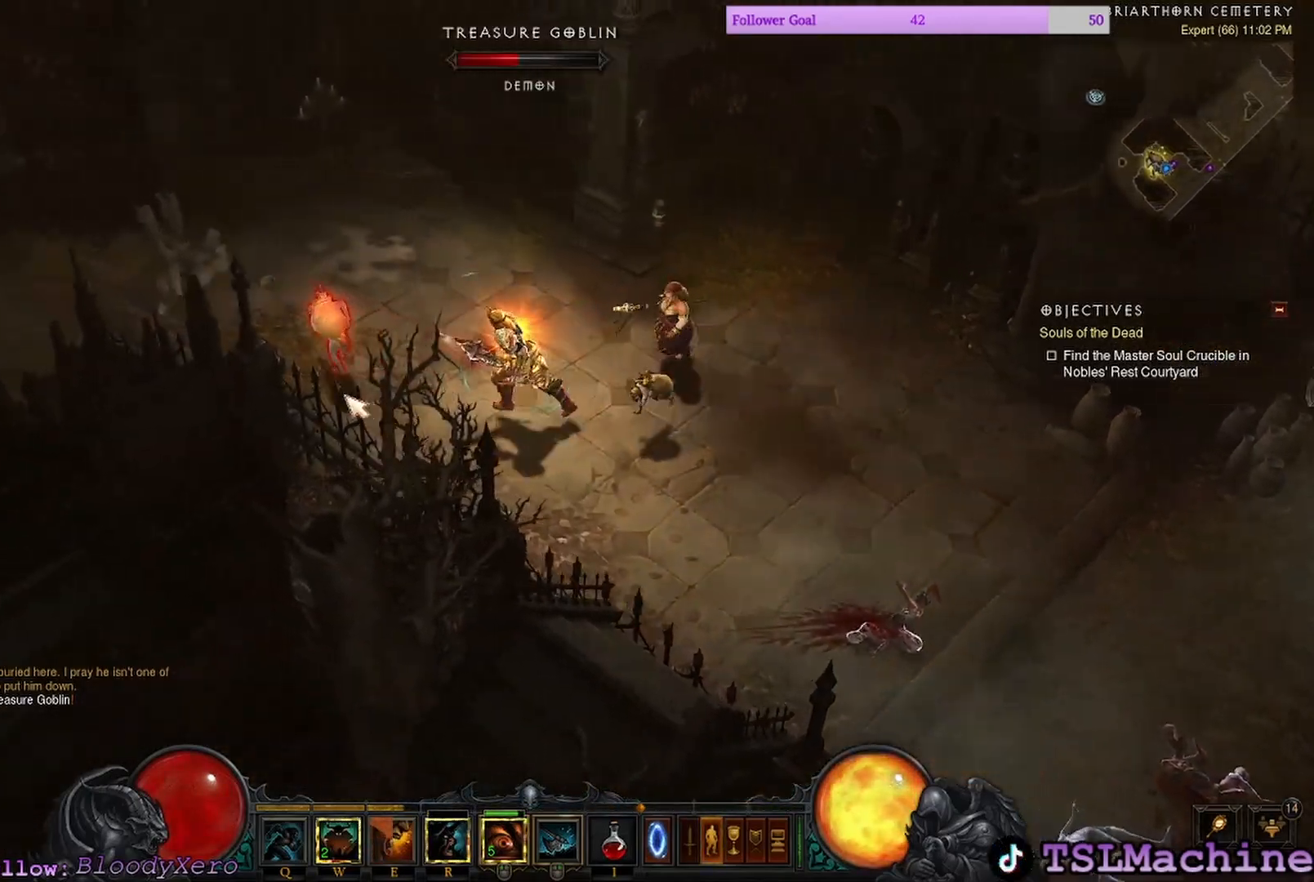
{"keys": ["r"], "mouse": ["left"], "events": [[17, "r", "down"]]}